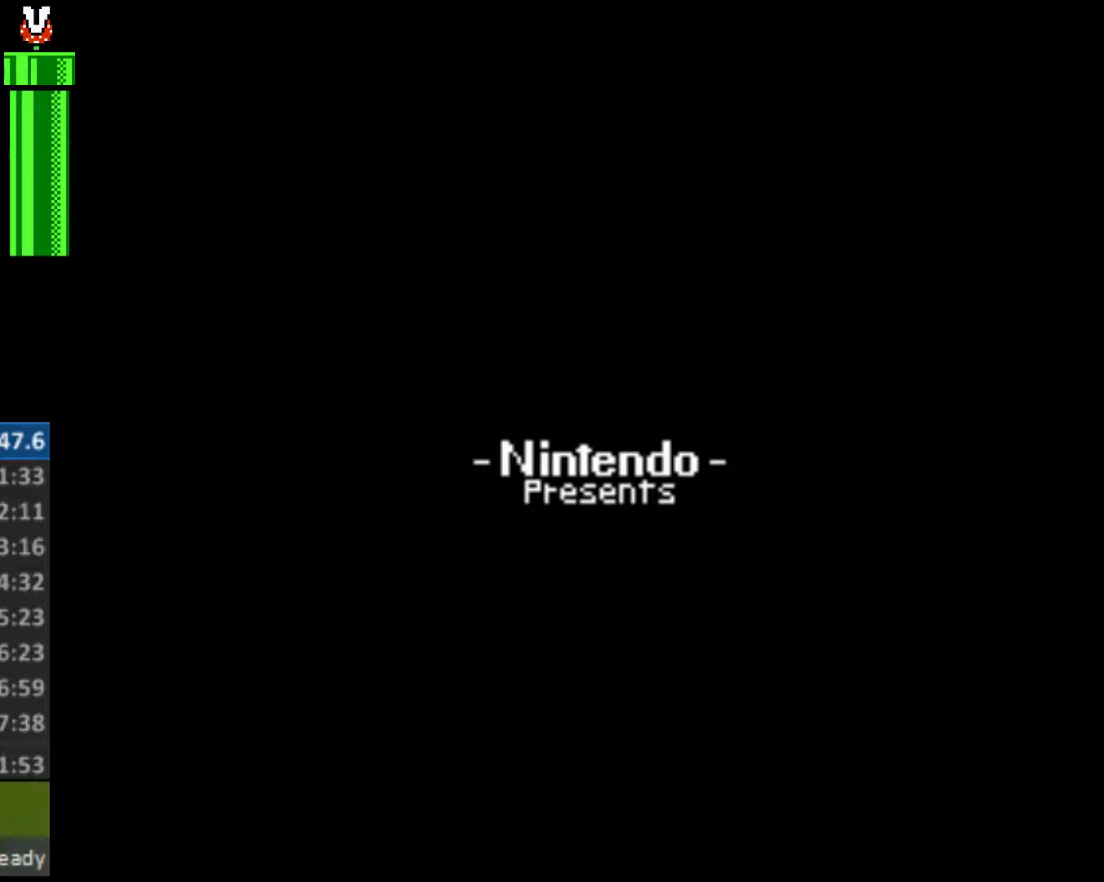
Gameplay with a controller (Nintendo layout); each line is a JSON object with the inputs held at the frame after it. "events" lists button and stick changes between this image and that frame as [ms after this image, input, new state], when the widget could be followed in between. Not read: L3 R3.
{"buttons": ["B"], "events": [[500, "B", "down"]]}
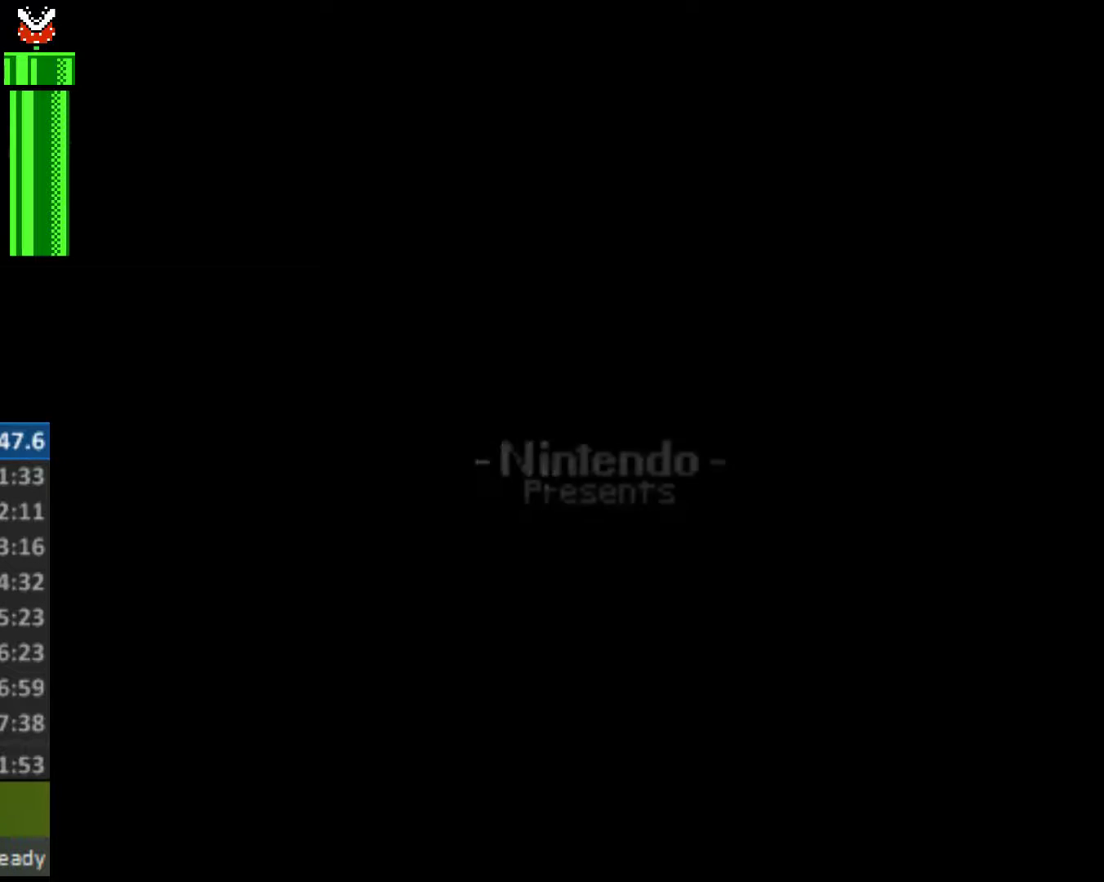
{"buttons": [], "events": [[133, "B", "up"]]}
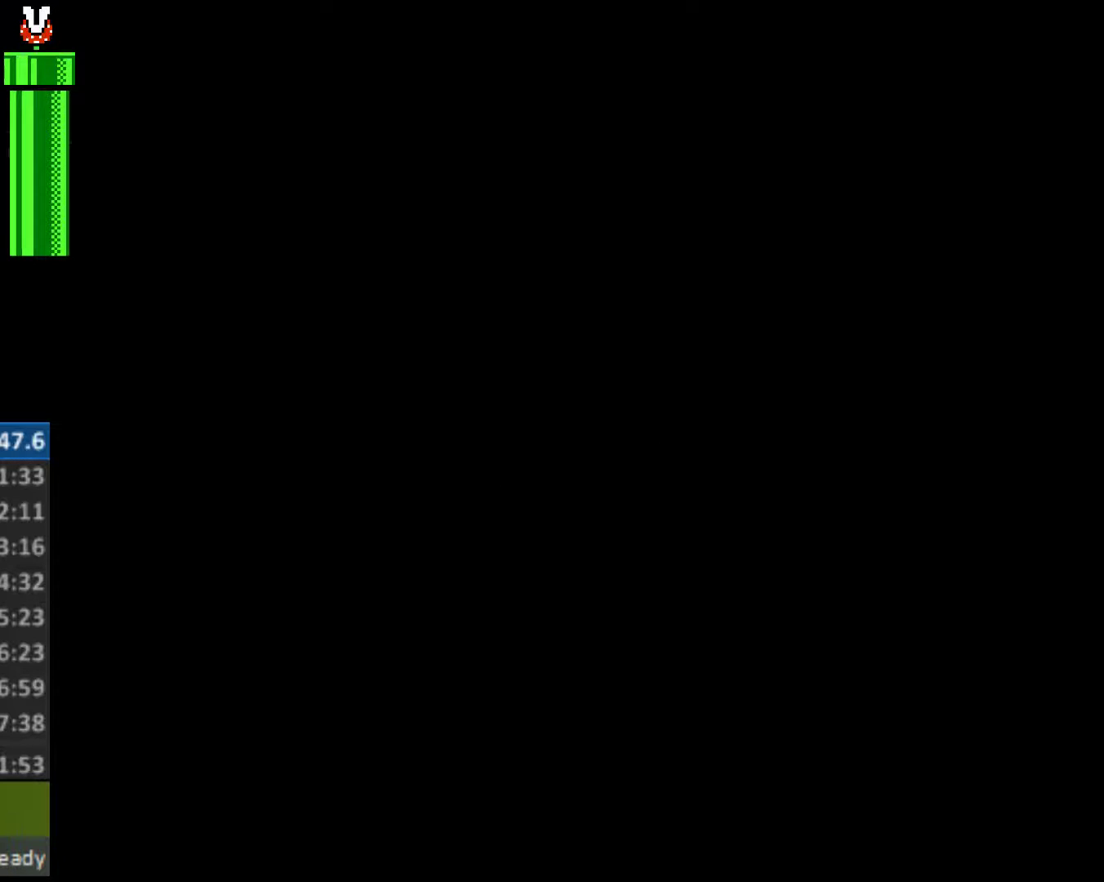
{"buttons": [], "events": []}
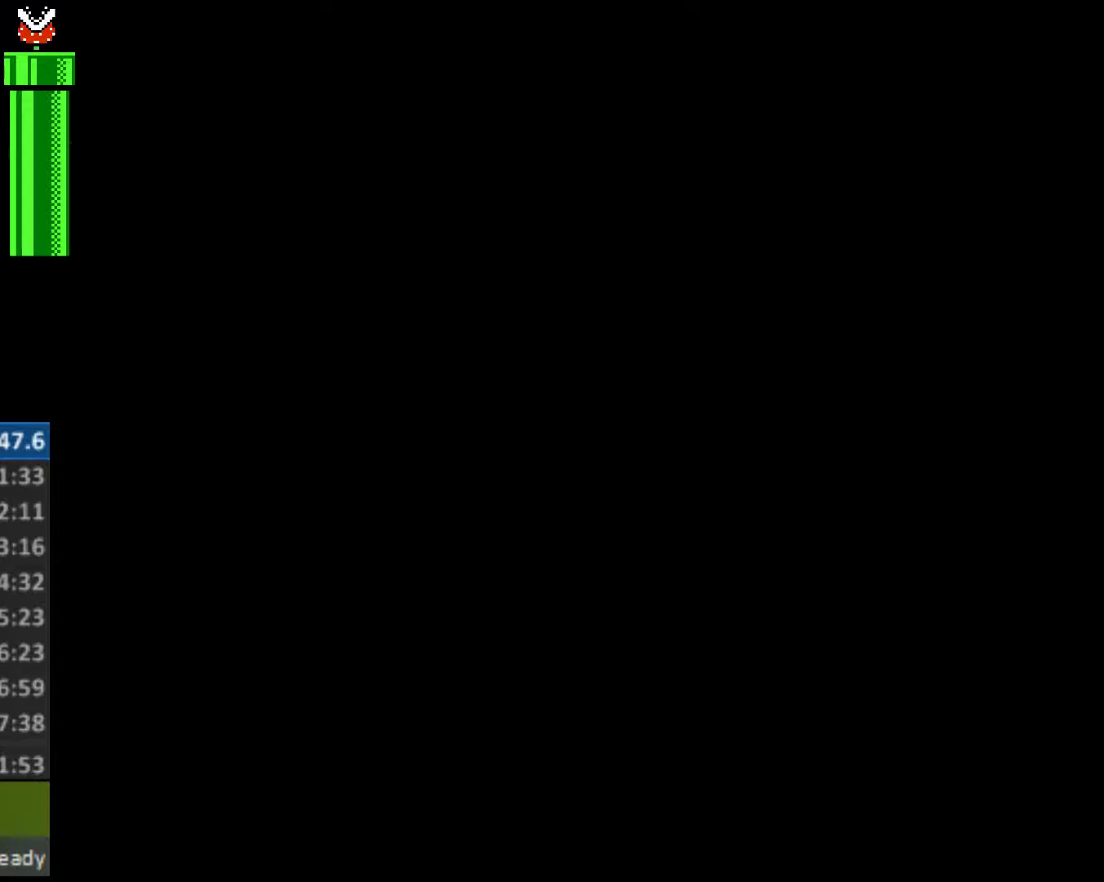
{"buttons": [], "events": []}
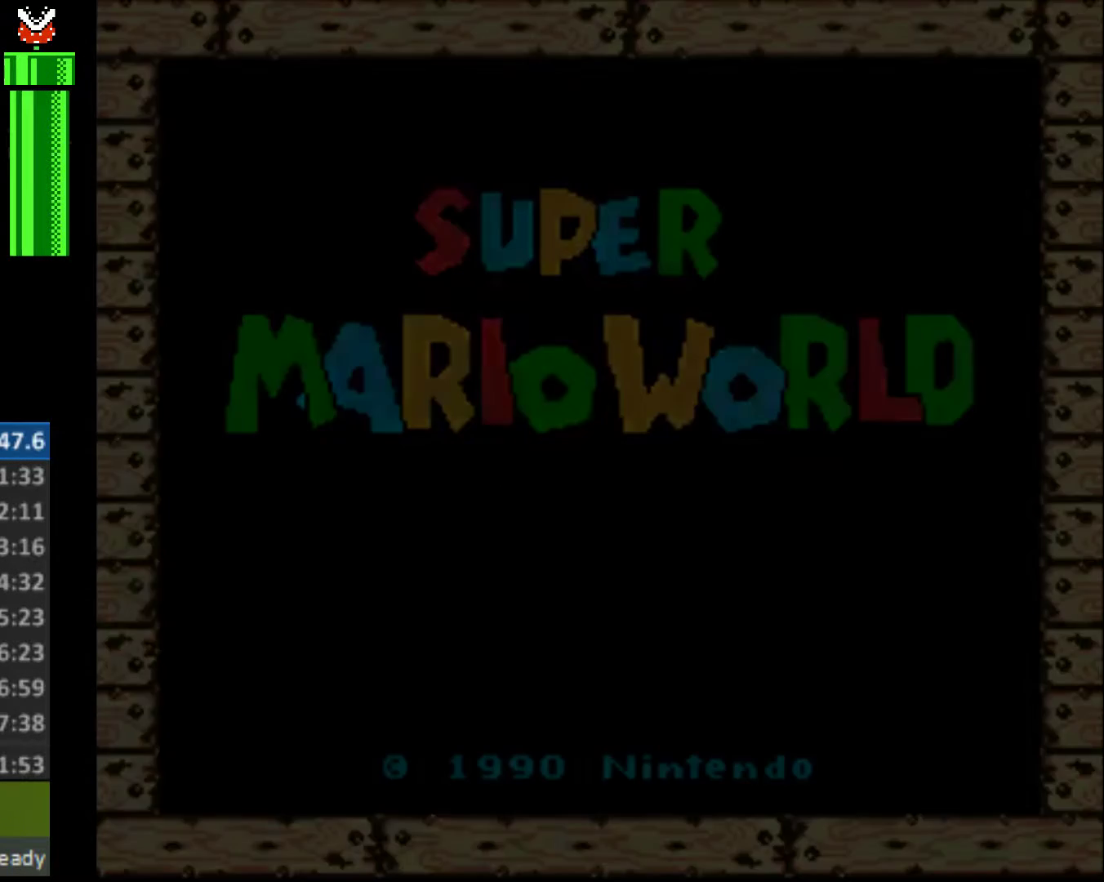
{"buttons": [], "events": [[233, "B", "down"], [367, "B", "up"]]}
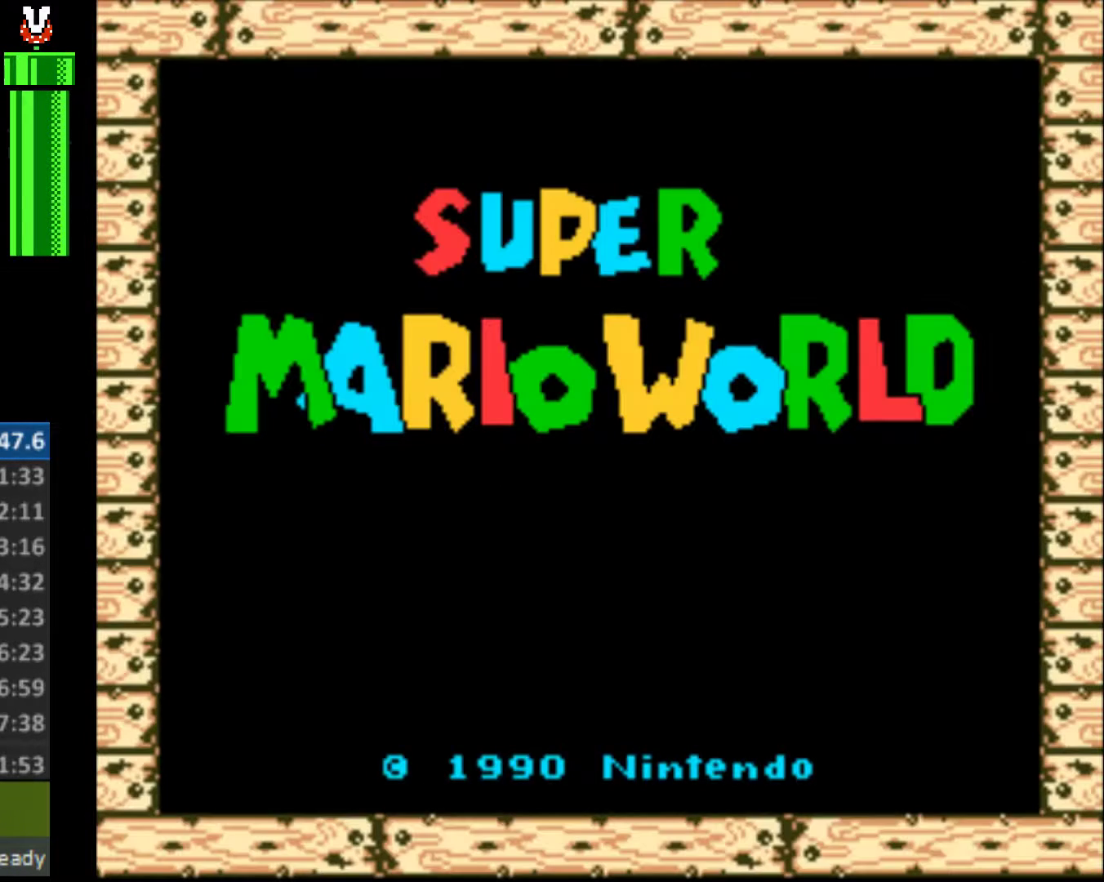
{"buttons": ["DPAD_DOWN"], "events": [[200, "B", "down"], [300, "B", "up"], [500, "DPAD_DOWN", "down"]]}
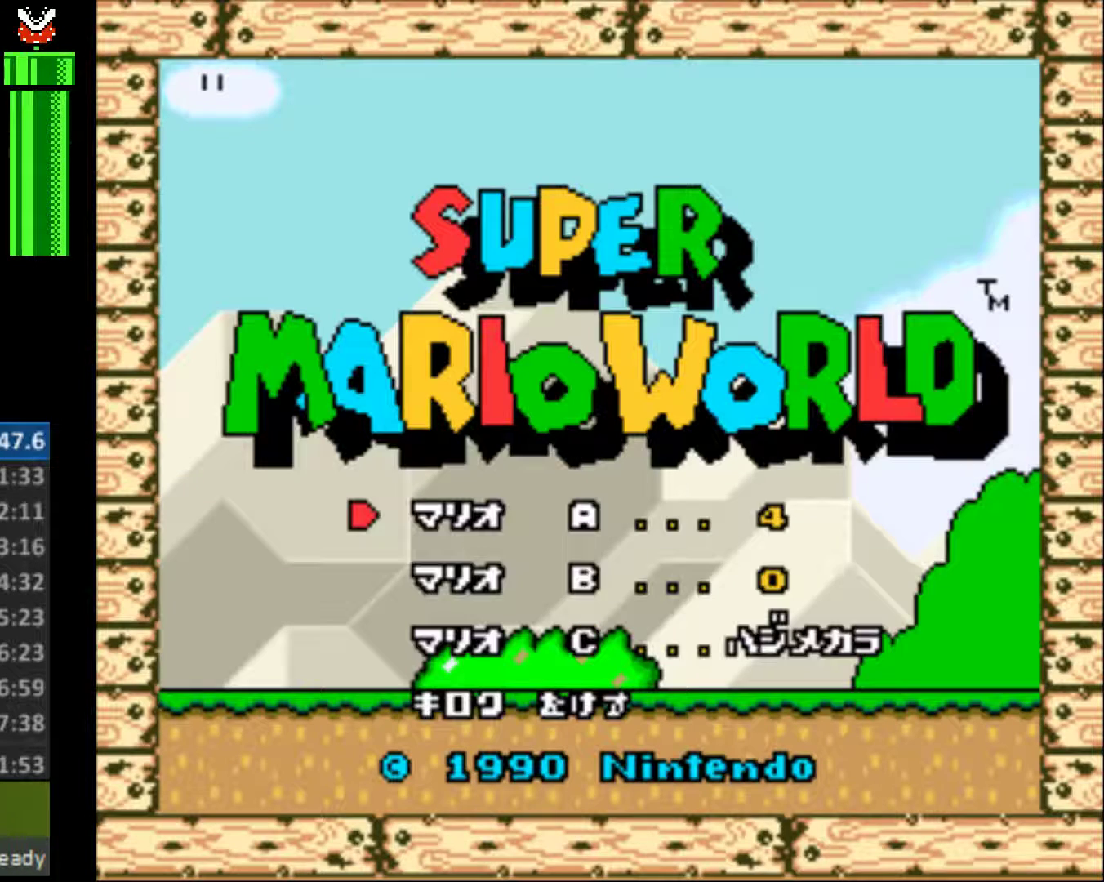
{"buttons": [], "events": [[100, "DPAD_DOWN", "up"], [167, "DPAD_DOWN", "down"], [267, "B", "down"], [267, "DPAD_DOWN", "up"], [367, "B", "up"], [433, "B", "down"], [500, "B", "up"]]}
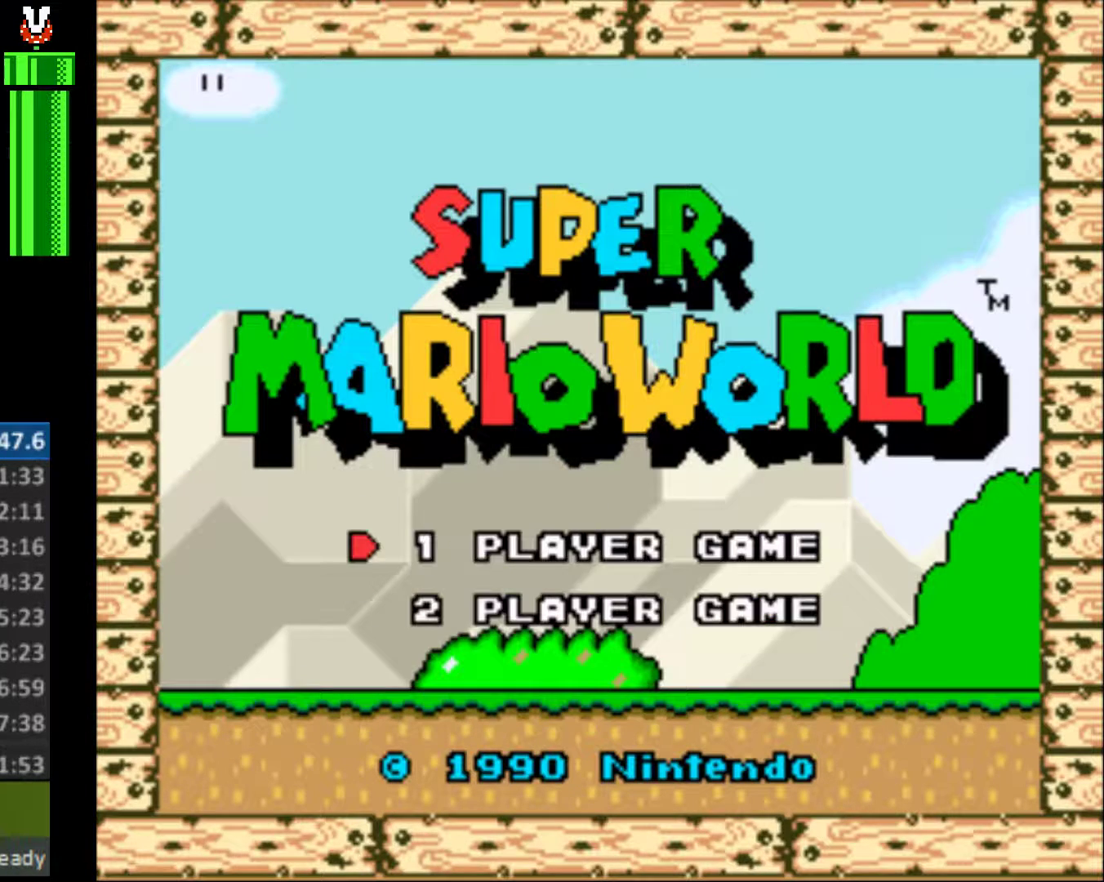
{"buttons": [], "events": [[33, "B", "down"], [100, "B", "up"], [167, "B", "down"], [267, "B", "up"]]}
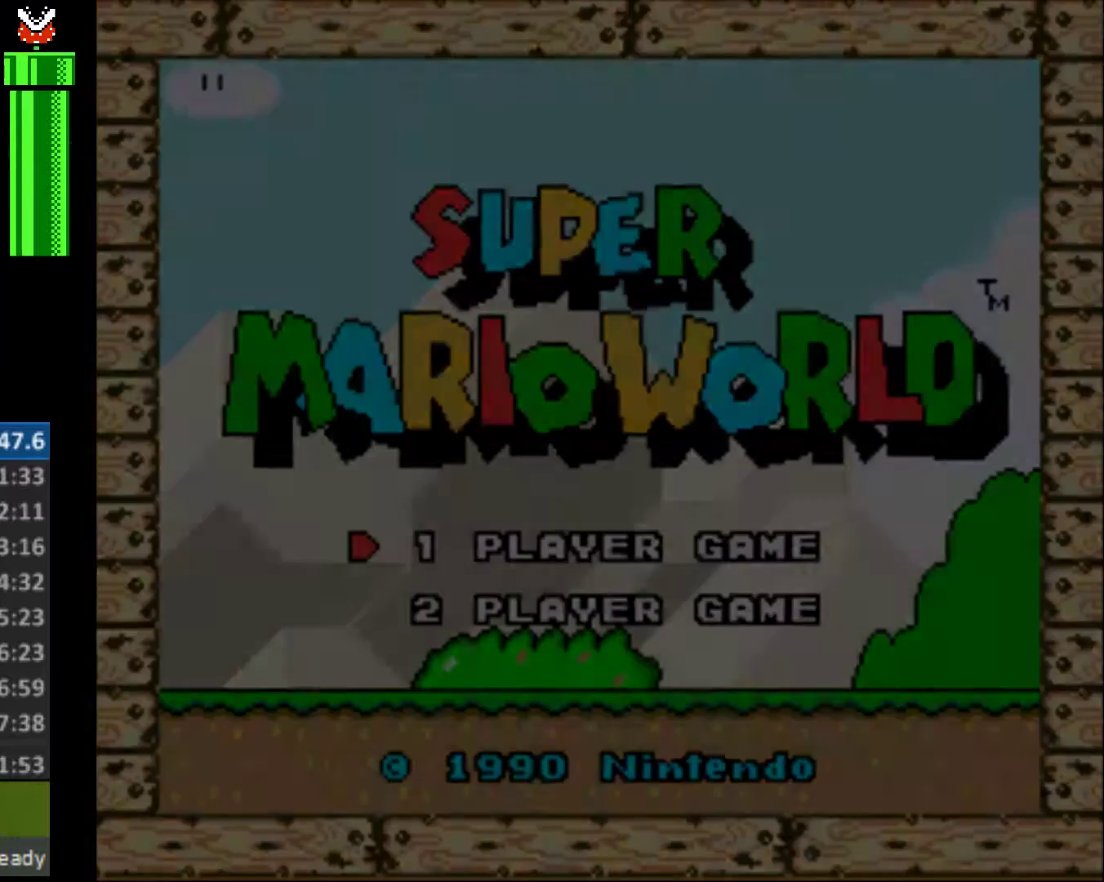
{"buttons": [], "events": []}
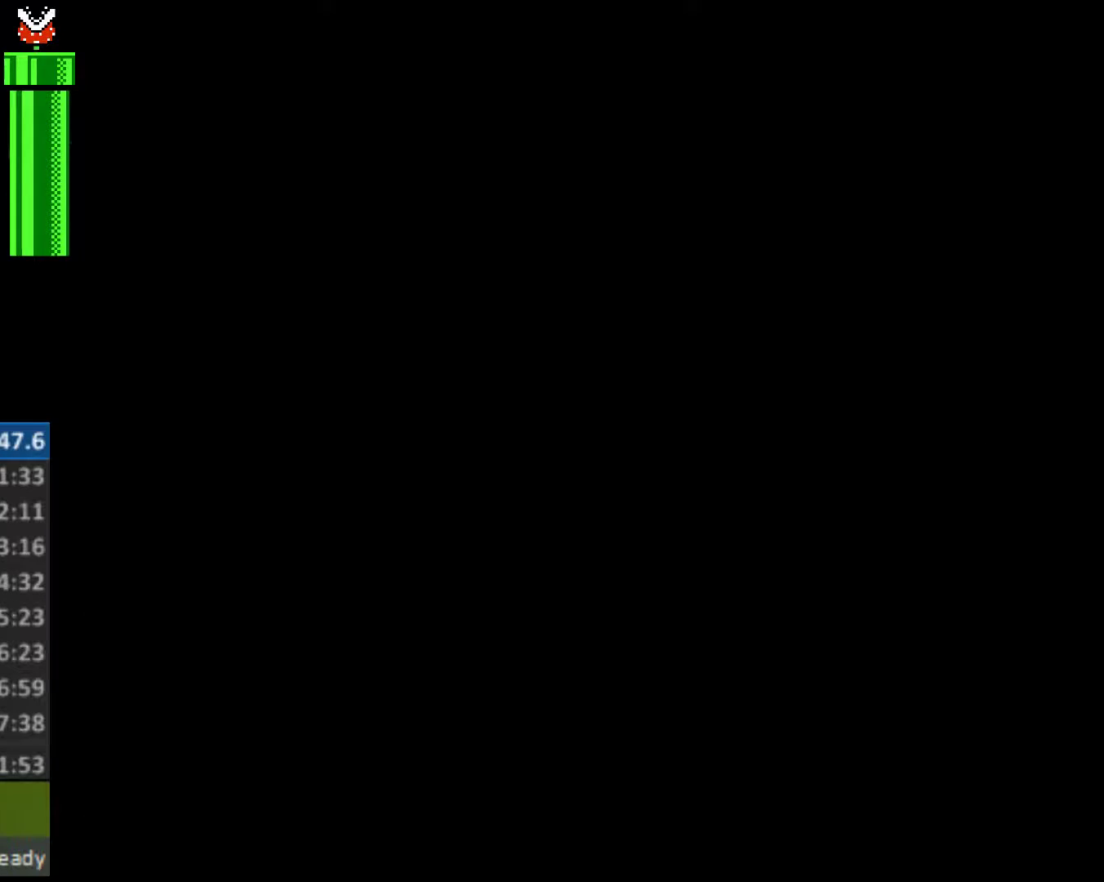
{"buttons": [], "events": []}
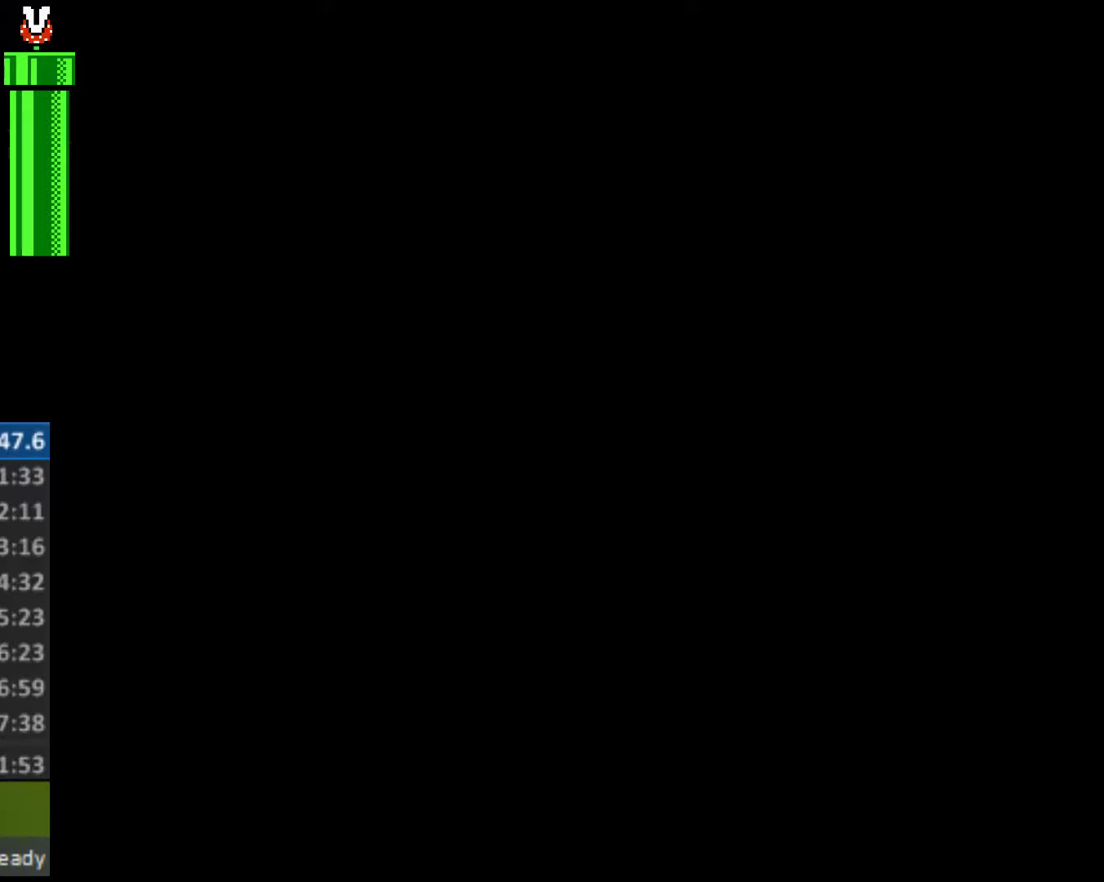
{"buttons": [], "events": []}
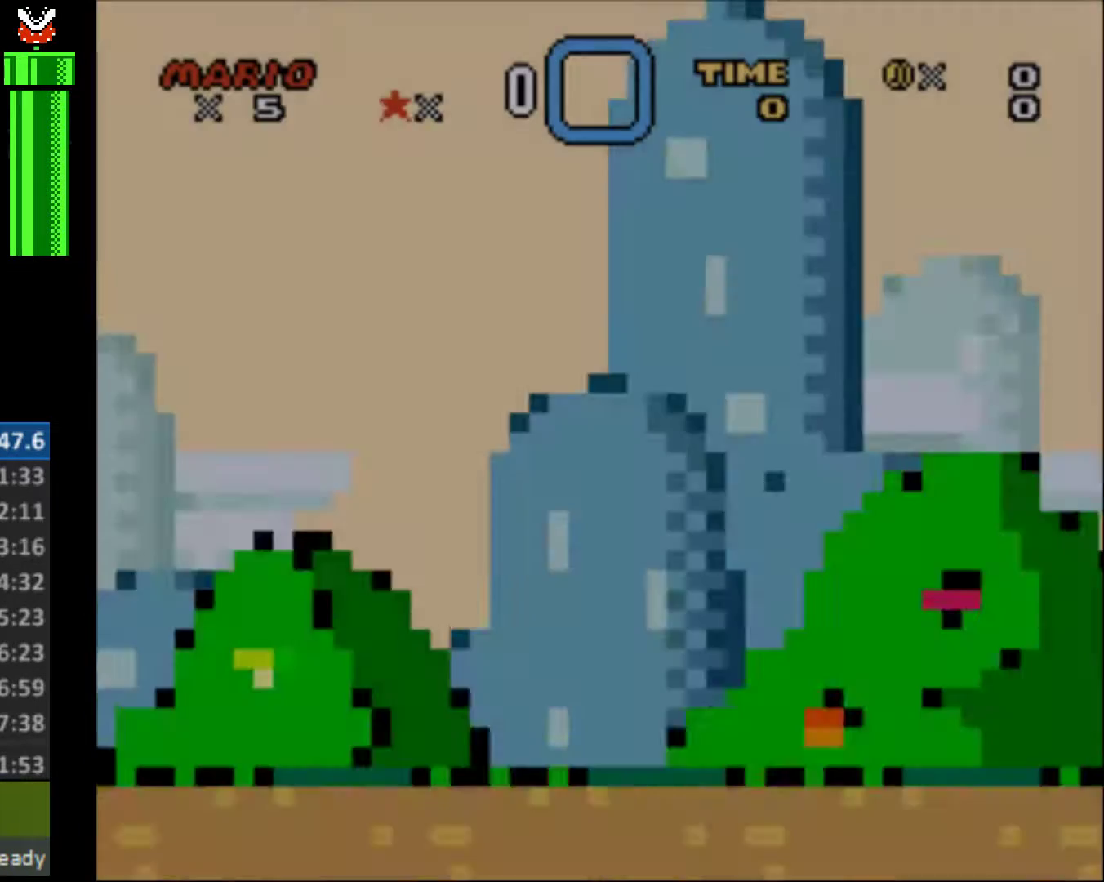
{"buttons": ["A"], "events": [[133, "A", "down"], [200, "A", "up"], [267, "A", "down"], [367, "A", "up"], [400, "A", "down"]]}
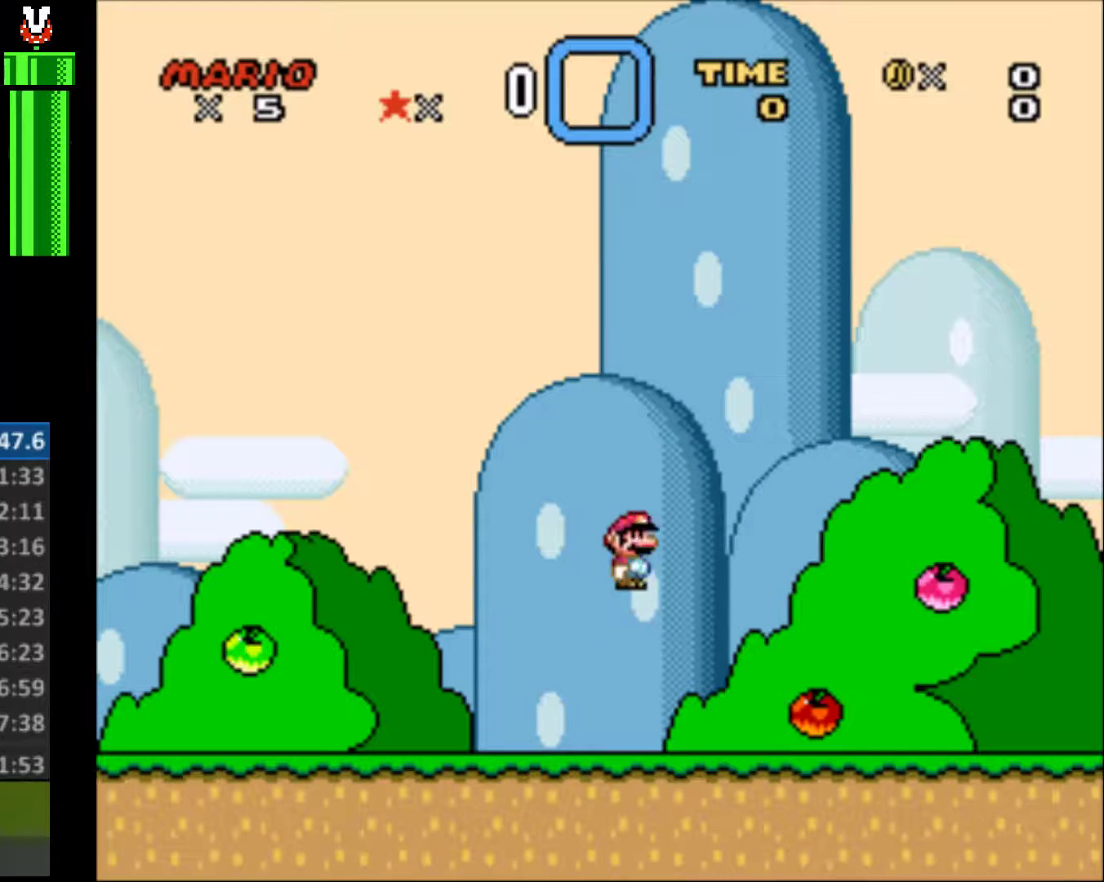
{"buttons": [], "events": [[33, "A", "up"], [133, "B", "down"], [200, "Y", "down"], [267, "Y", "up"], [300, "B", "up"], [333, "B", "down"], [333, "Y", "down"], [433, "Y", "up"], [467, "B", "up"]]}
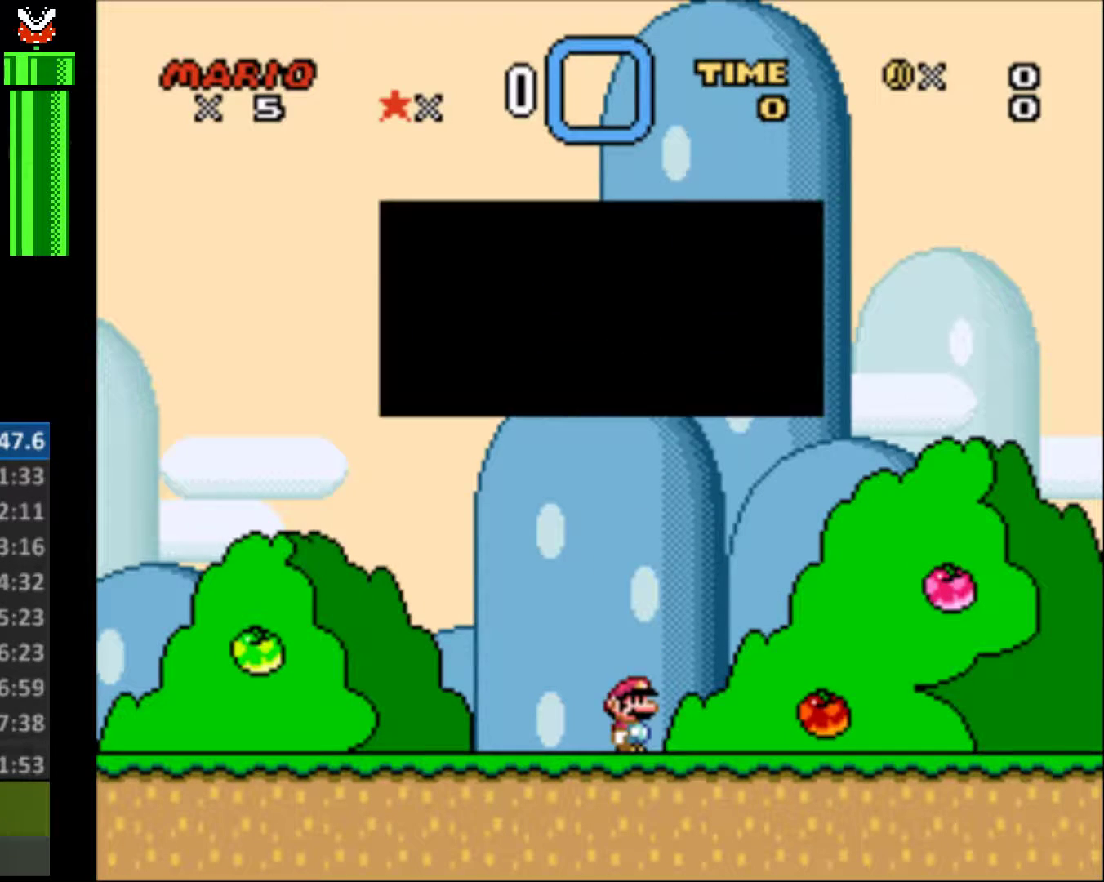
{"buttons": [], "events": [[33, "B", "down"], [33, "Y", "down"], [100, "Y", "up"], [133, "B", "up"]]}